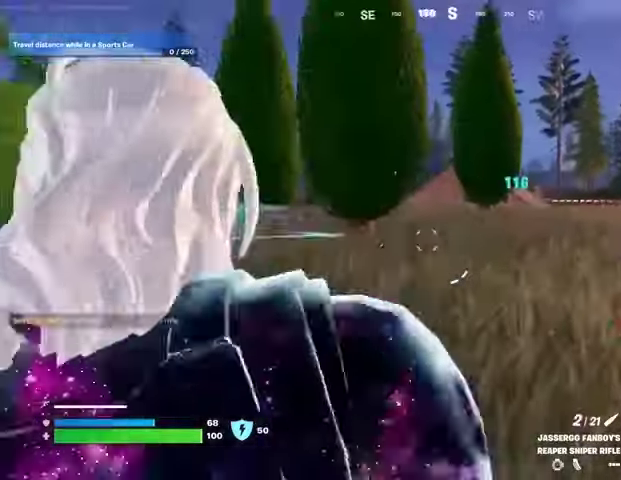
Gameplay with a controller (PlayStation layout); each line is a JSON object with the inputs held at the frame after it. "events" lists button and stick changes between this image and that frame as [ms after this image, input, new state], when the widget could be followed in between. Not read: L1.
{"buttons": [], "left_stick": "up-right", "right_stick": "center", "events": [[67, "right_stick", "left"], [300, "right_stick", "center"], [333, "left_stick", "up"], [433, "left_stick", "up-right"]]}
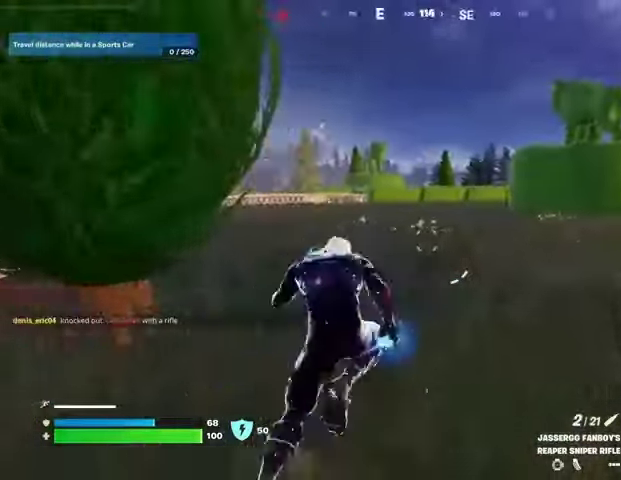
{"buttons": [], "left_stick": "up", "right_stick": "left", "events": [[33, "right_stick", "right"], [200, "right_stick", "center"], [467, "left_stick", "up"], [467, "right_stick", "left"]]}
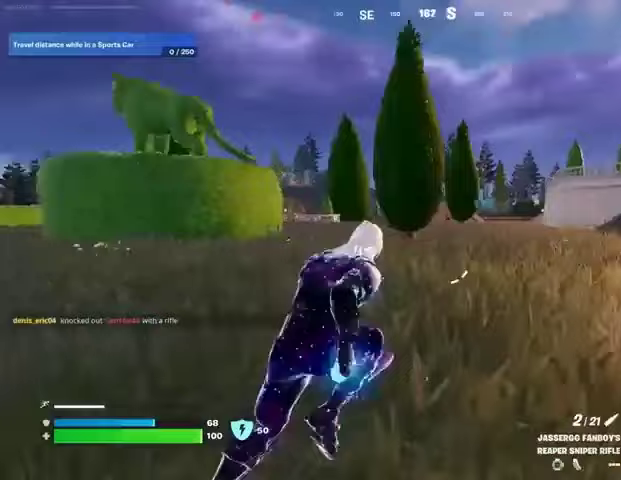
{"buttons": [], "left_stick": "up-left", "right_stick": "center", "events": [[33, "right_stick", "center"], [67, "left_stick", "up-left"]]}
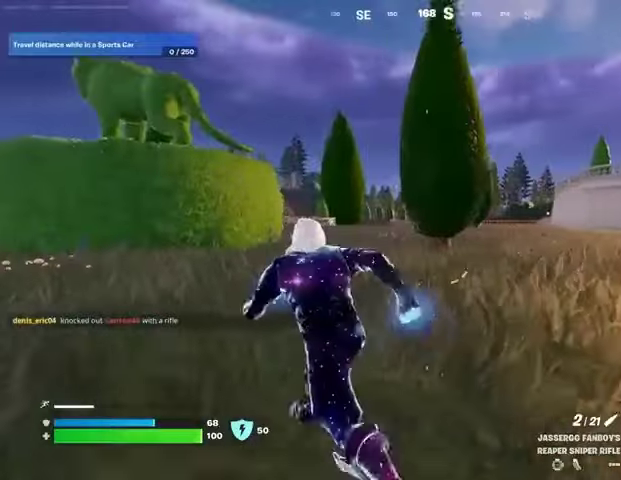
{"buttons": ["L2"], "left_stick": "up-left", "right_stick": "center", "events": [[67, "L2", "down"]]}
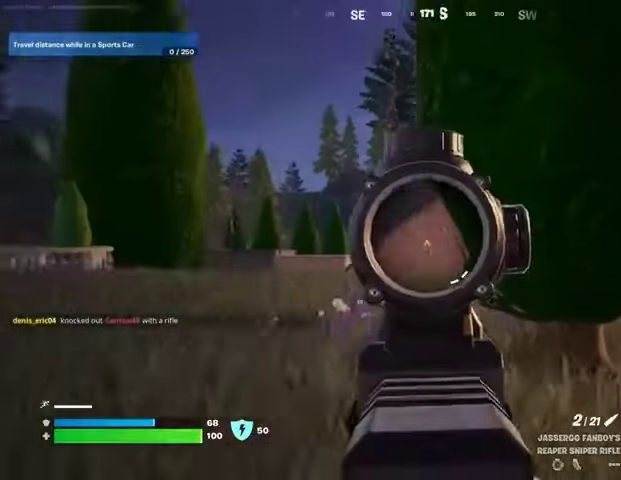
{"buttons": ["L2"], "left_stick": "up-left", "right_stick": "right", "events": [[133, "right_stick", "right"], [333, "right_stick", "center"], [400, "right_stick", "down"], [500, "right_stick", "right"]]}
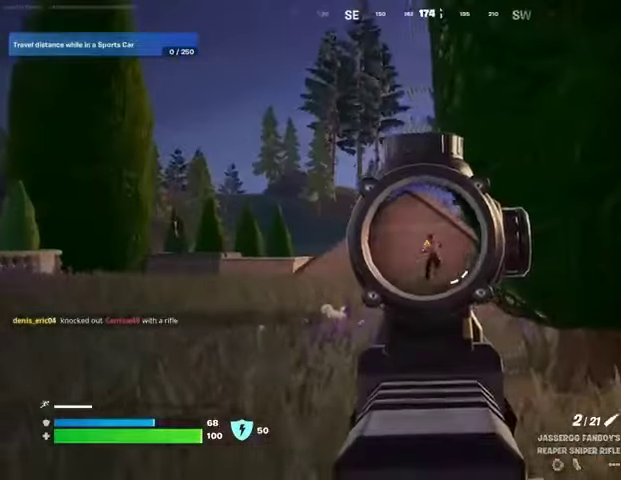
{"buttons": [], "left_stick": "up", "right_stick": "left", "events": [[67, "R1", "down"], [67, "R2", "down"], [100, "L2", "up"], [133, "R1", "up"], [133, "R2", "up"], [167, "right_stick", "down-left"], [400, "right_stick", "left"], [500, "left_stick", "up"]]}
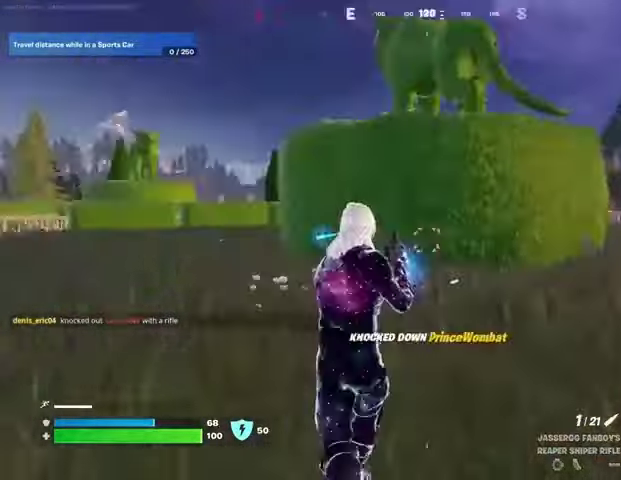
{"buttons": [], "left_stick": "up", "right_stick": "center", "events": [[200, "right_stick", "center"]]}
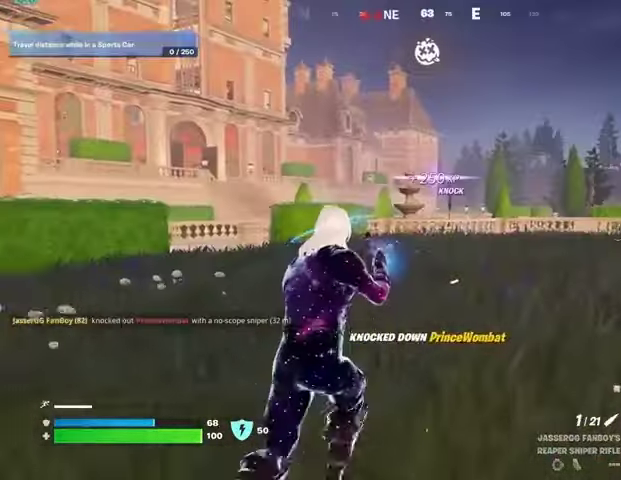
{"buttons": [], "left_stick": "up", "right_stick": "center", "events": []}
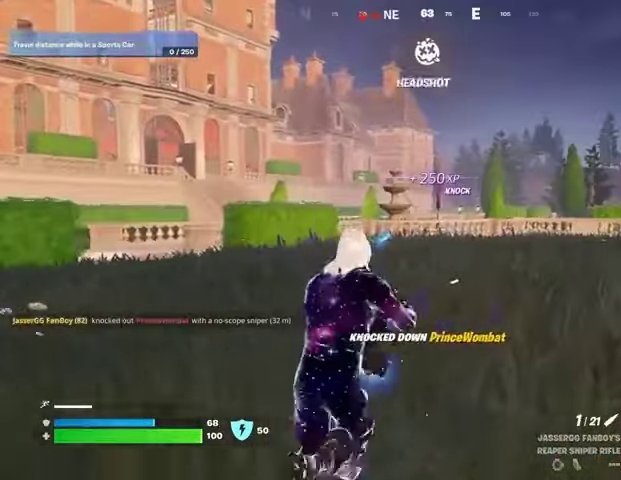
{"buttons": [], "left_stick": "up", "right_stick": "center", "events": []}
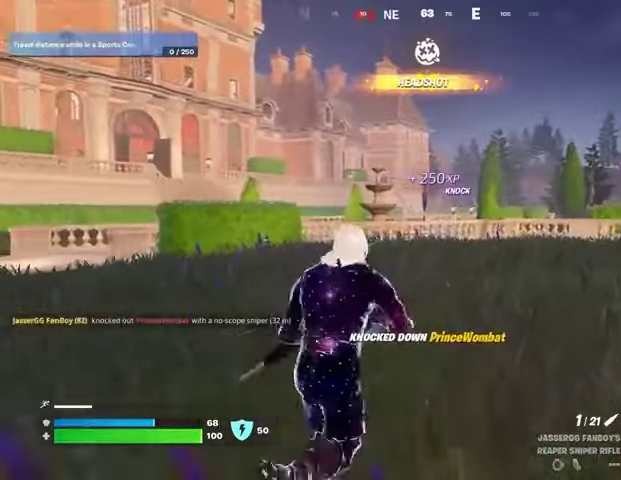
{"buttons": [], "left_stick": "up", "right_stick": "center", "events": [[400, "L3", "down"], [500, "L3", "up"]]}
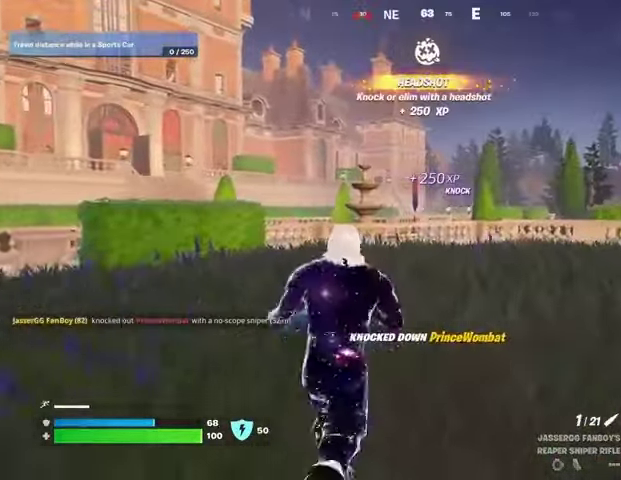
{"buttons": [], "left_stick": "center", "right_stick": "center", "events": [[267, "CROSS", "down"], [367, "CROSS", "up"], [367, "left_stick", "center"]]}
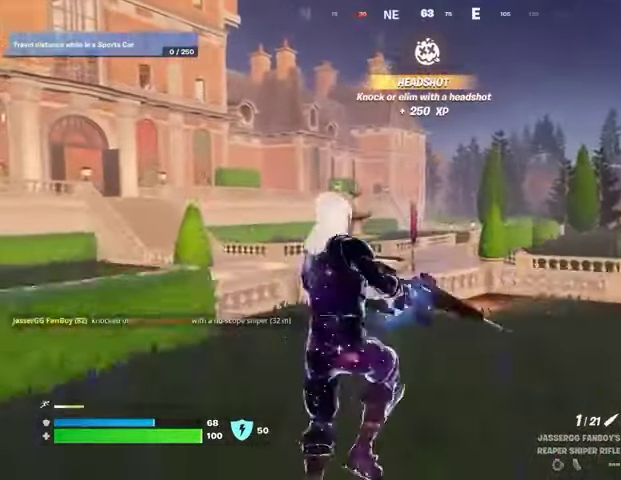
{"buttons": [], "left_stick": "up", "right_stick": "center", "events": [[200, "SQUARE", "down"], [267, "SQUARE", "up"], [367, "left_stick", "up"], [433, "R3", "down"], [500, "R3", "up"]]}
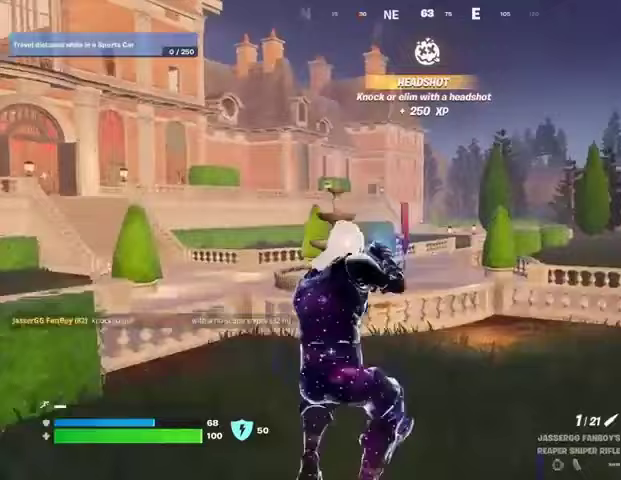
{"buttons": [], "left_stick": "up", "right_stick": "center", "events": []}
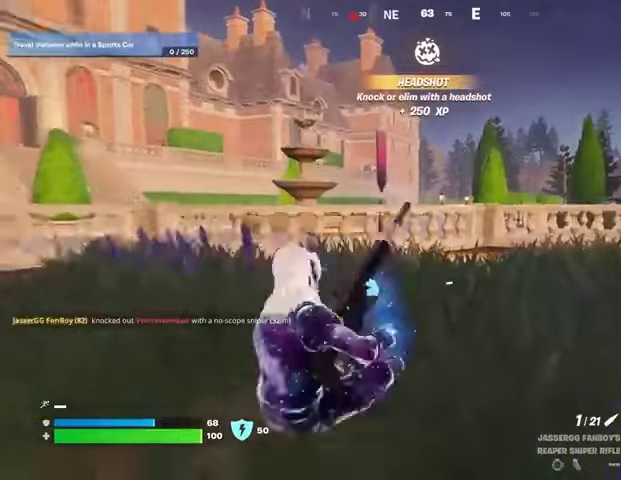
{"buttons": [], "left_stick": "up", "right_stick": "center", "events": []}
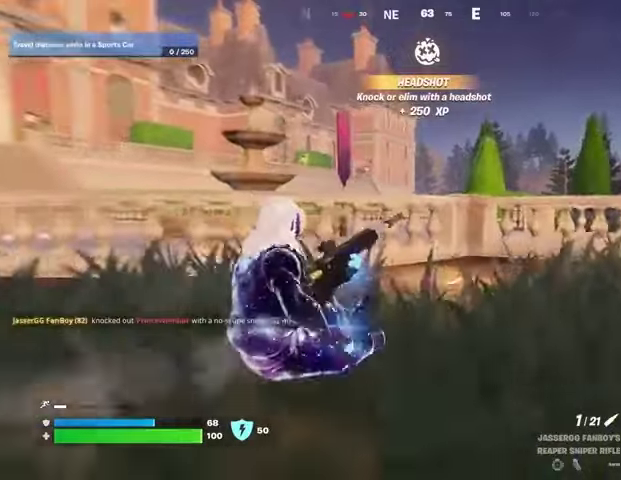
{"buttons": [], "left_stick": "down-left", "right_stick": "right", "events": [[167, "right_stick", "right"], [200, "CROSS", "down"], [300, "CROSS", "up"], [333, "left_stick", "left"], [500, "left_stick", "down-left"]]}
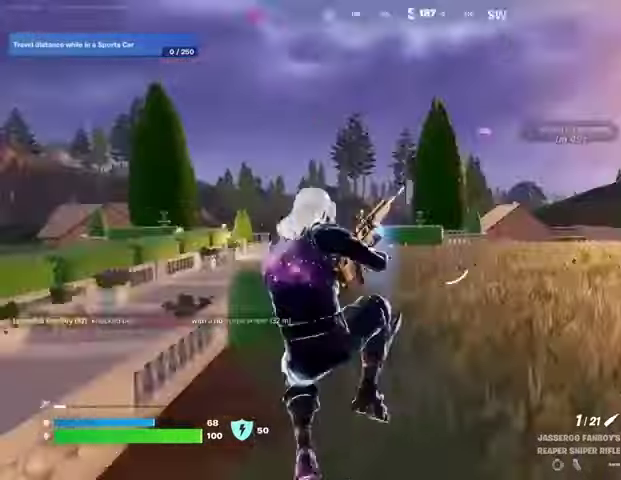
{"buttons": [], "left_stick": "left", "right_stick": "center", "events": [[33, "right_stick", "center"], [233, "left_stick", "left"]]}
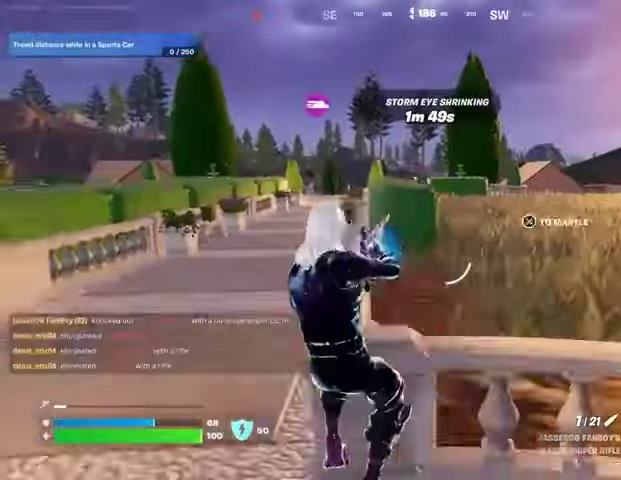
{"buttons": [], "left_stick": "up", "right_stick": "center", "events": [[167, "CROSS", "down"], [167, "left_stick", "up-left"], [233, "CROSS", "up"], [267, "left_stick", "up"]]}
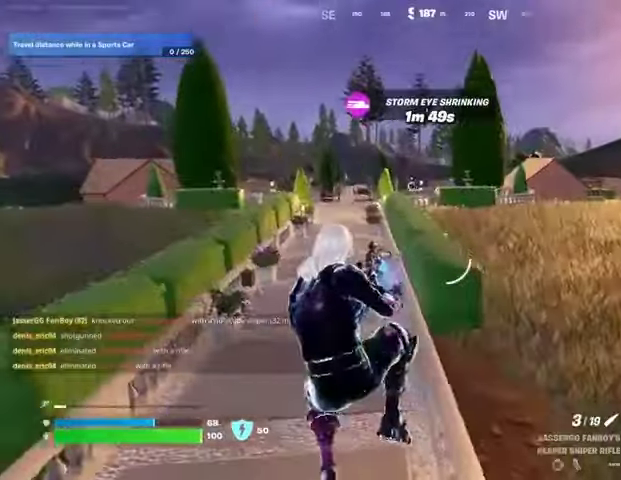
{"buttons": ["L3"], "left_stick": "up-left", "right_stick": "center", "events": [[500, "L3", "down"], [500, "left_stick", "up-left"]]}
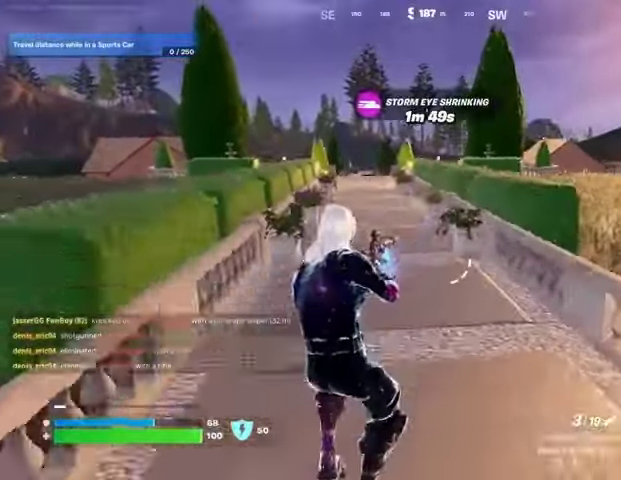
{"buttons": ["R1"], "left_stick": "up-left", "right_stick": "center", "events": [[100, "L3", "up"], [133, "CROSS", "down"], [200, "CROSS", "up"], [467, "R1", "down"]]}
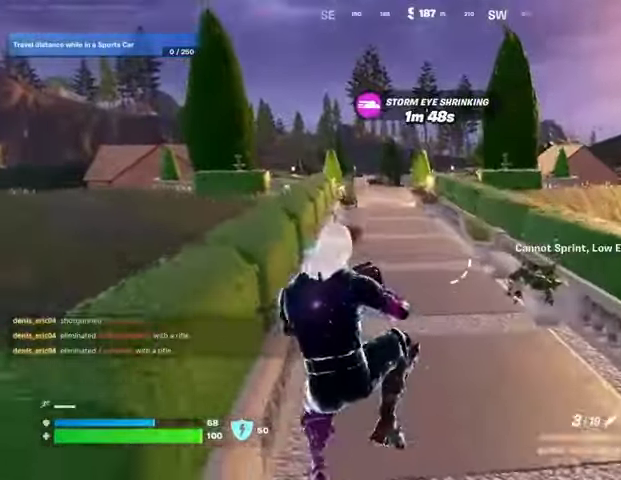
{"buttons": [], "left_stick": "up", "right_stick": "center", "events": [[33, "R1", "up"], [100, "R1", "down"], [200, "R1", "up"], [333, "left_stick", "up"], [400, "SQUARE", "down"], [467, "SQUARE", "up"]]}
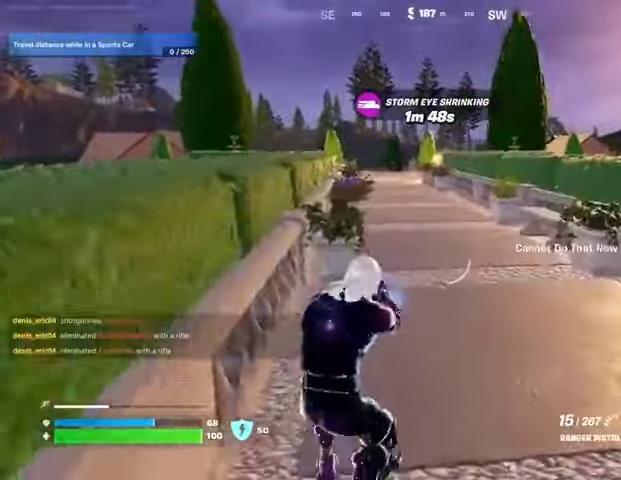
{"buttons": ["CROSS"], "left_stick": "up-left", "right_stick": "center", "events": [[67, "SQUARE", "down"], [133, "SQUARE", "up"], [267, "left_stick", "up-left"], [500, "CROSS", "down"]]}
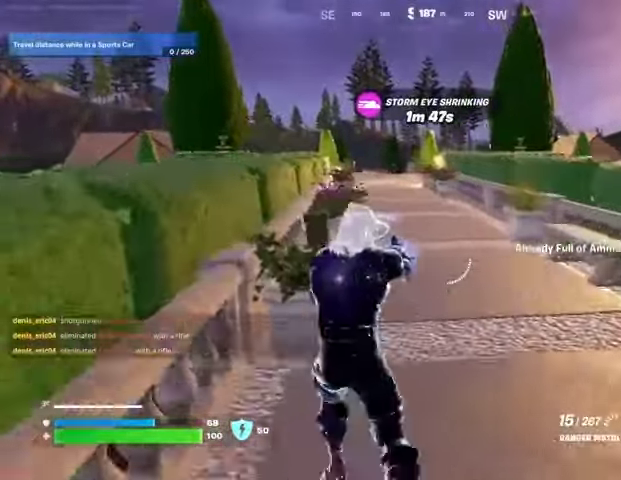
{"buttons": ["TRIANGLE"], "left_stick": "up-left", "right_stick": "center", "events": [[100, "CROSS", "up"], [433, "TRIANGLE", "down"]]}
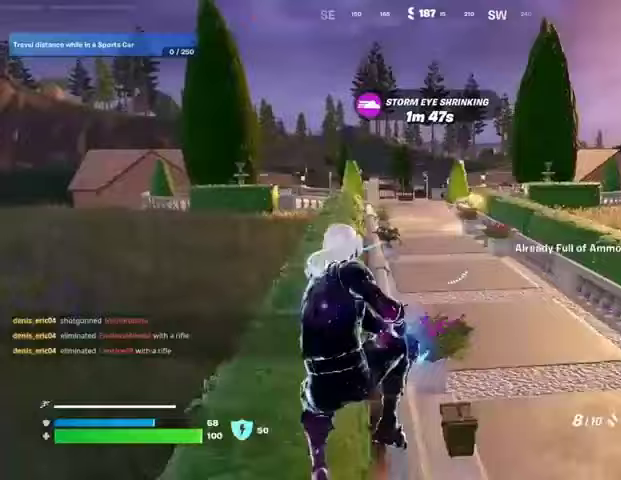
{"buttons": ["CROSS", "R1"], "left_stick": "up-right", "right_stick": "up-left", "events": [[33, "R1", "down"], [33, "TRIANGLE", "up"], [33, "left_stick", "up"], [133, "TRIANGLE", "down"], [200, "L3", "down"], [200, "R1", "up"], [200, "TRIANGLE", "up"], [233, "right_stick", "left"], [267, "L3", "up"], [300, "left_stick", "up-right"], [400, "R1", "down"], [433, "right_stick", "up-left"], [500, "CROSS", "down"]]}
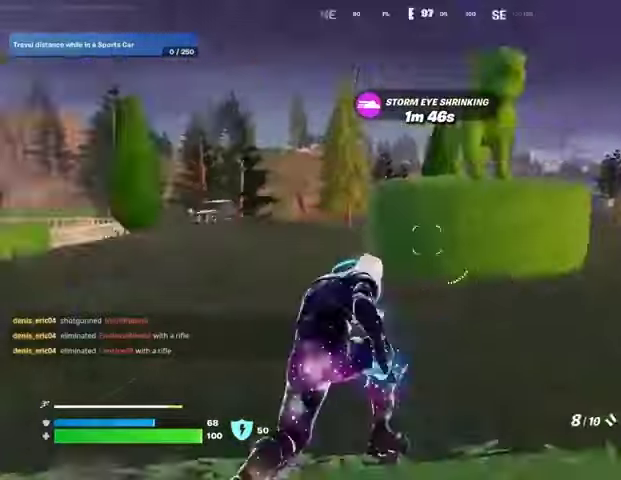
{"buttons": [], "left_stick": "up", "right_stick": "center", "events": [[33, "CROSS", "up"], [33, "R1", "up"], [33, "right_stick", "left"], [133, "left_stick", "up"], [133, "right_stick", "center"]]}
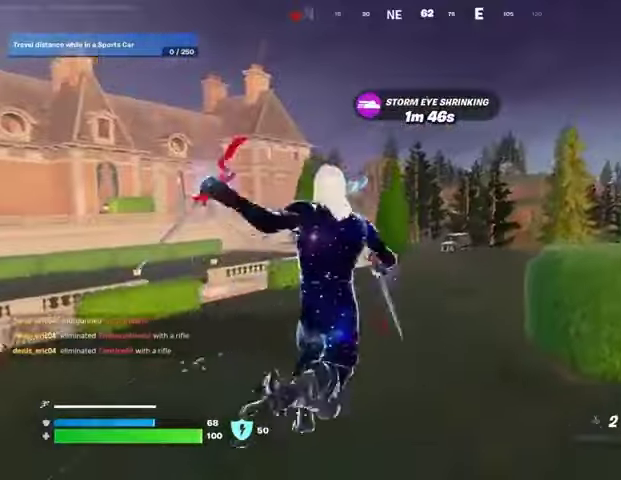
{"buttons": [], "left_stick": "up", "right_stick": "center", "events": [[100, "right_stick", "left"], [200, "right_stick", "center"]]}
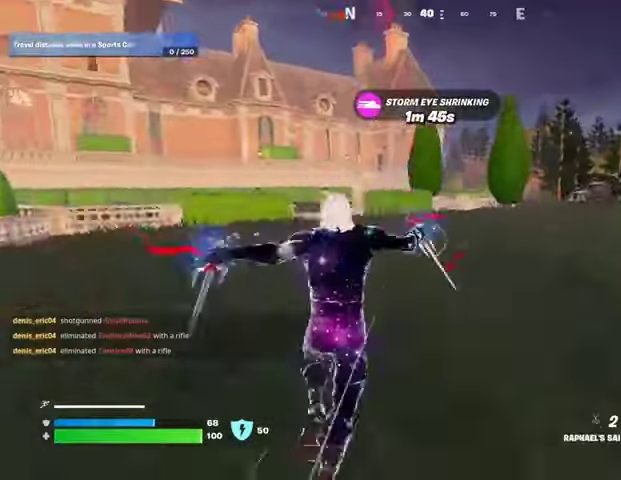
{"buttons": ["L2"], "left_stick": "up-left", "right_stick": "center", "events": [[67, "R1", "down"], [100, "left_stick", "up-left"], [133, "R1", "up"], [333, "L2", "down"]]}
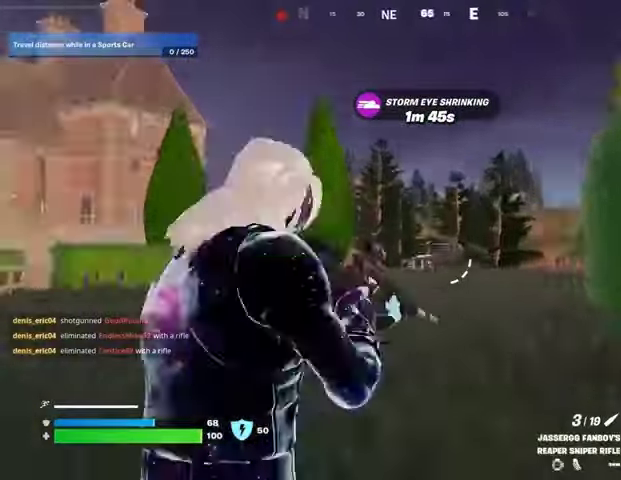
{"buttons": ["L2"], "left_stick": "up", "right_stick": "center", "events": [[133, "right_stick", "down-right"], [333, "right_stick", "center"], [400, "left_stick", "up"]]}
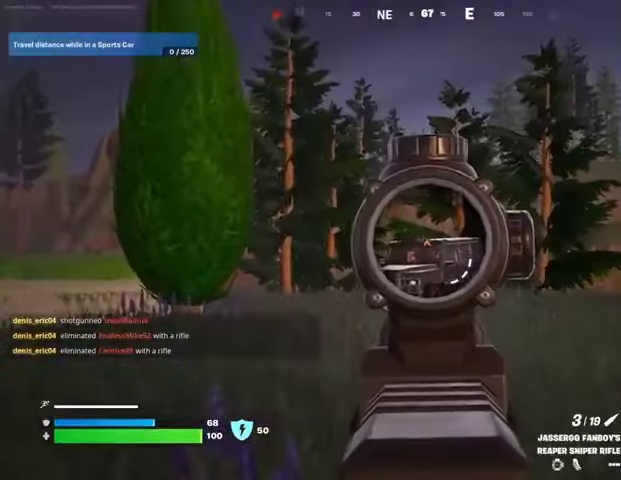
{"buttons": ["L2"], "left_stick": "up-left", "right_stick": "center", "events": [[400, "right_stick", "down-right"], [467, "R2", "down"], [467, "right_stick", "center"], [500, "R2", "up"], [500, "left_stick", "up-left"]]}
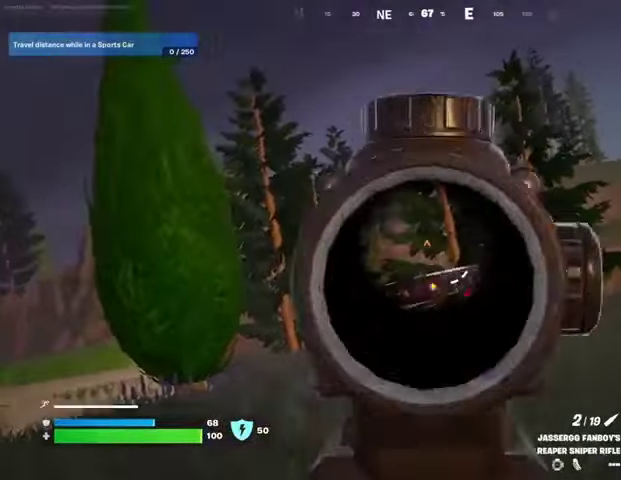
{"buttons": ["L2"], "left_stick": "up", "right_stick": "center", "events": [[33, "L2", "up"], [100, "R1", "down"], [167, "R1", "up"], [233, "R1", "down"], [233, "left_stick", "up"], [300, "R1", "up"], [433, "L2", "down"]]}
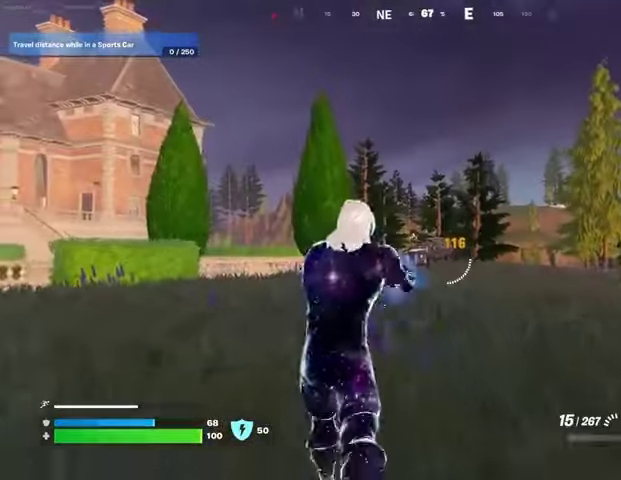
{"buttons": ["L2", "R1", "R2"], "left_stick": "up-right", "right_stick": "down-left", "events": [[200, "left_stick", "up-right"], [267, "R1", "down"], [267, "R2", "down"], [500, "right_stick", "down-left"]]}